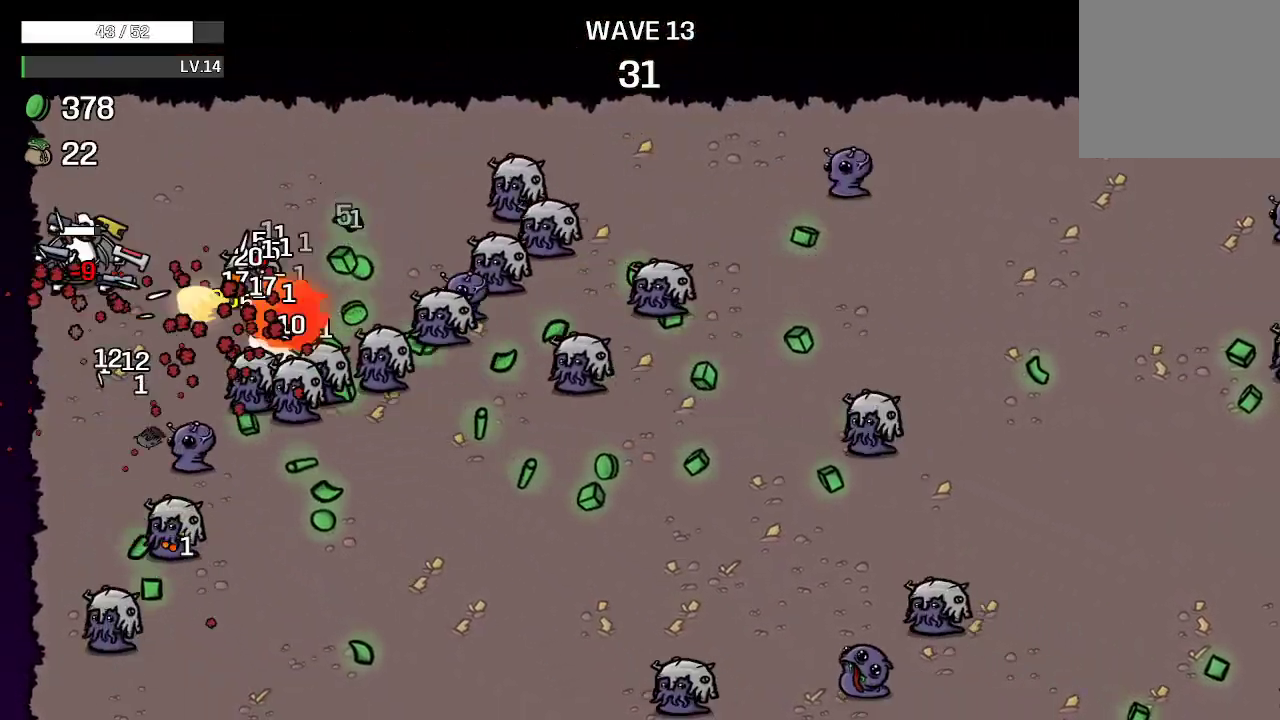
Gameplay with a controller (Xbox layout); each line is a JSON object with the inputs held at the frame after it. "events" lists button and stick changes between this image and that frame as [ms after this image, input, new state], when the widget could be followed in between.
{"buttons": [], "left_stick": "down", "right_stick": "center", "events": [[67, "left_stick", "up"], [333, "left_stick", "down"]]}
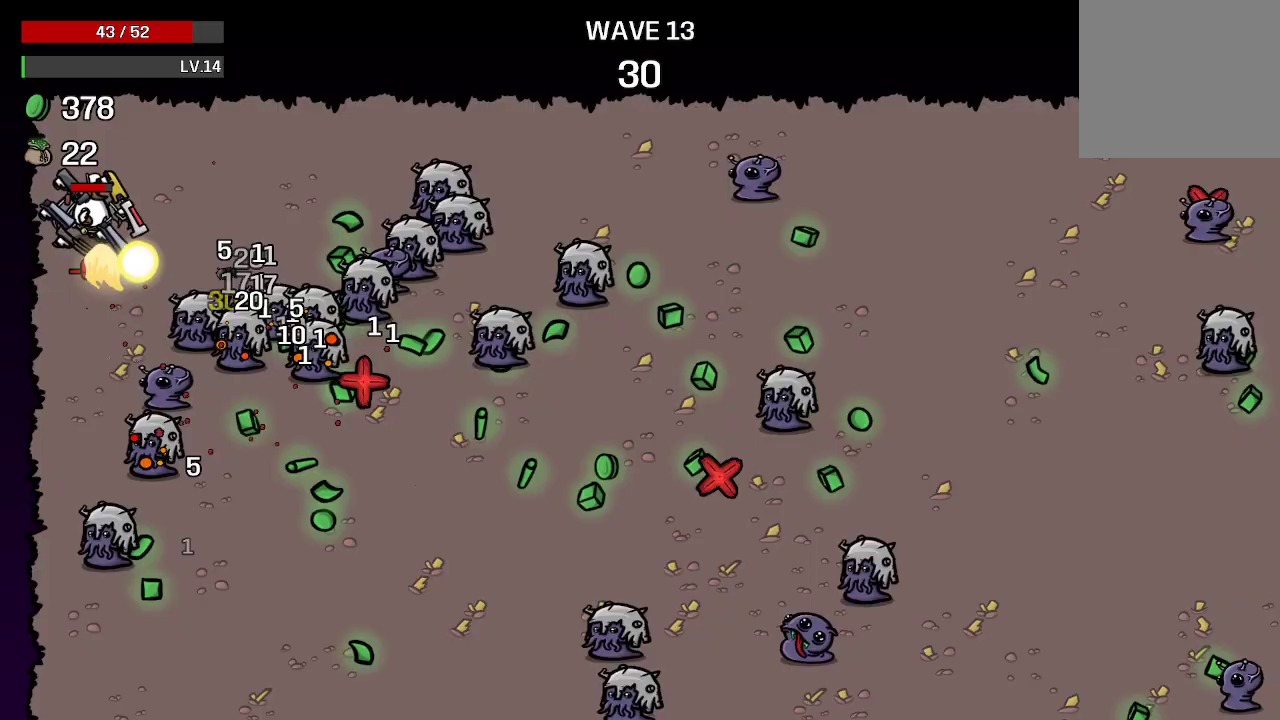
{"buttons": [], "left_stick": "down-left", "right_stick": "center", "events": [[33, "left_stick", "down-left"]]}
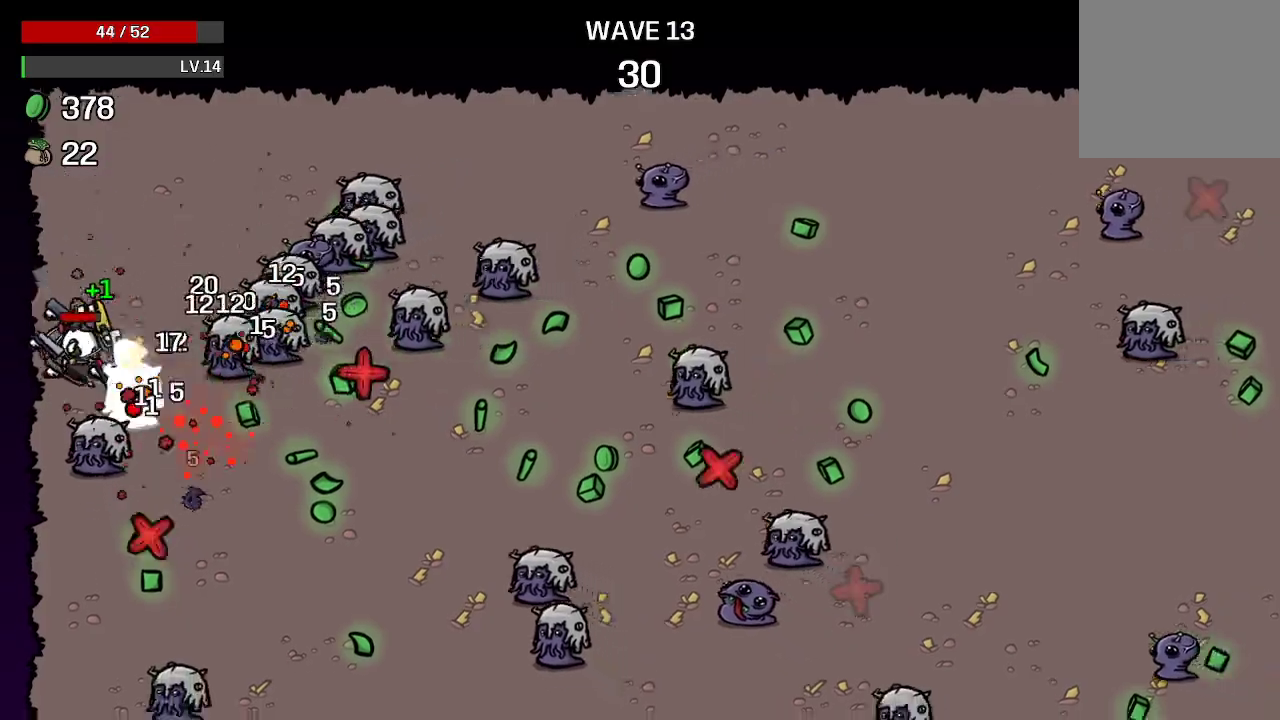
{"buttons": [], "left_stick": "down-left", "right_stick": "center", "events": []}
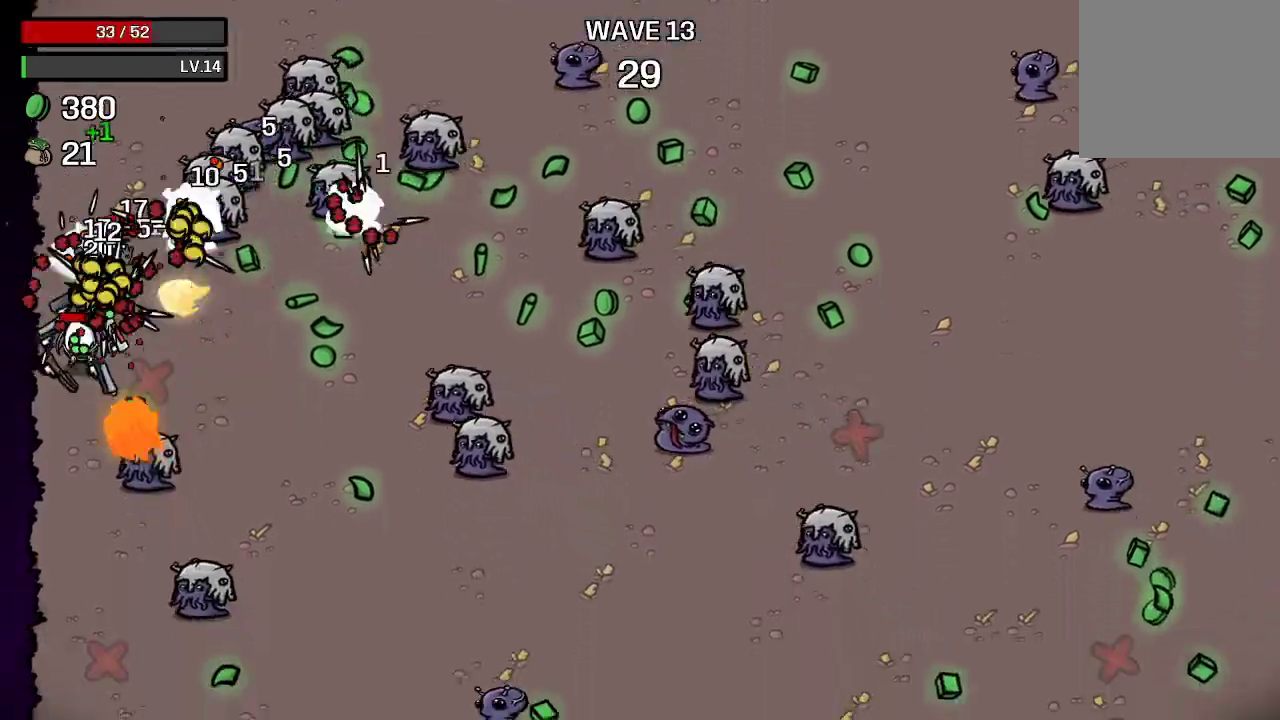
{"buttons": [], "left_stick": "down-left", "right_stick": "center", "events": []}
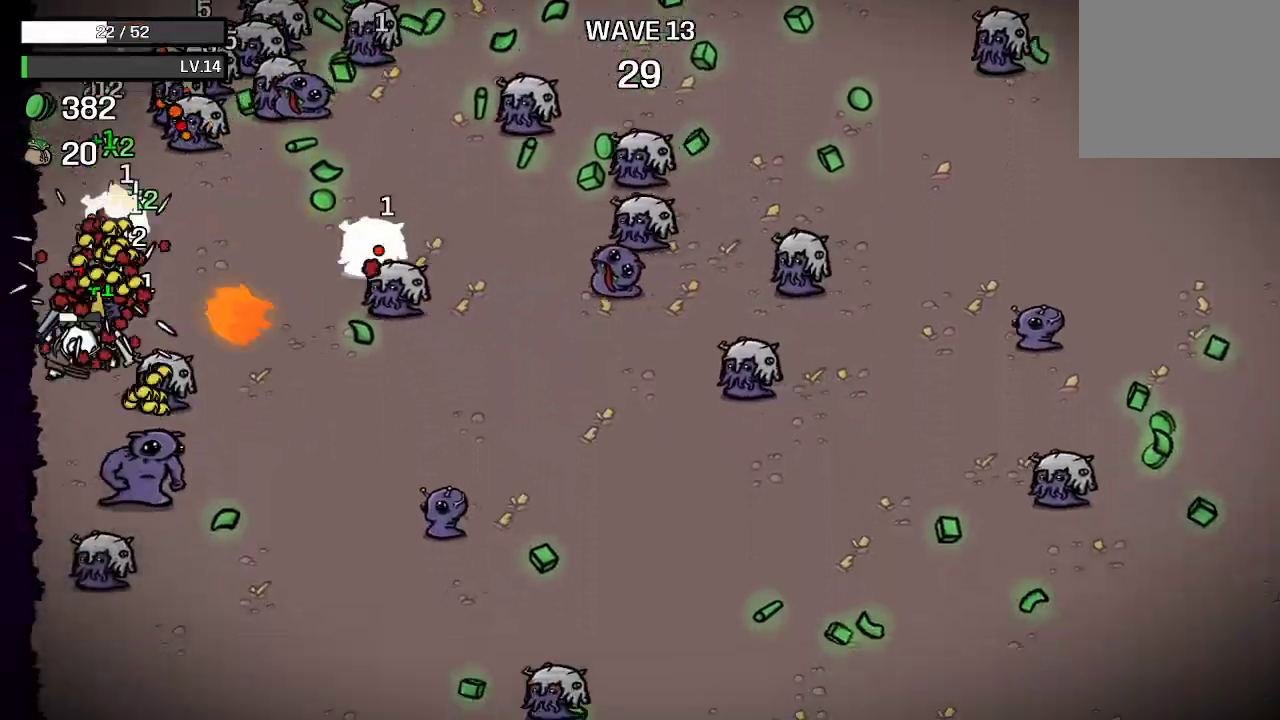
{"buttons": [], "left_stick": "down-right", "right_stick": "center", "events": [[200, "left_stick", "down-right"]]}
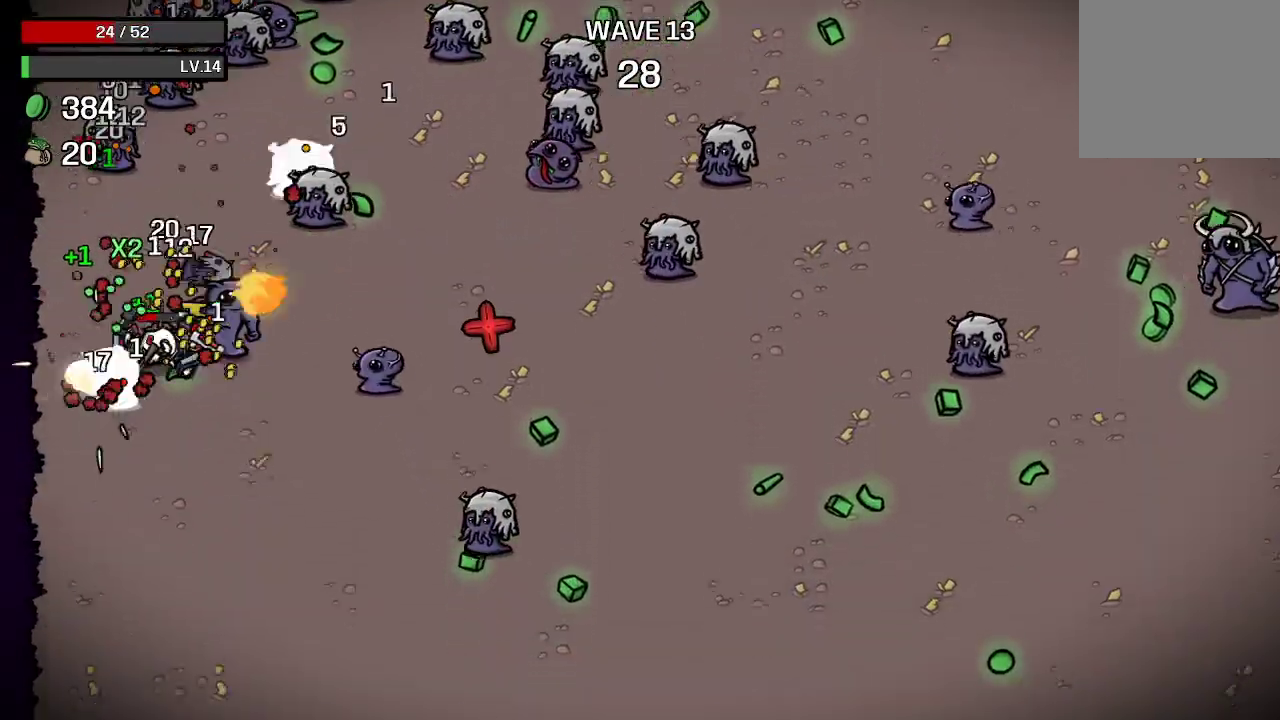
{"buttons": [], "left_stick": "down", "right_stick": "center", "events": [[500, "left_stick", "down"]]}
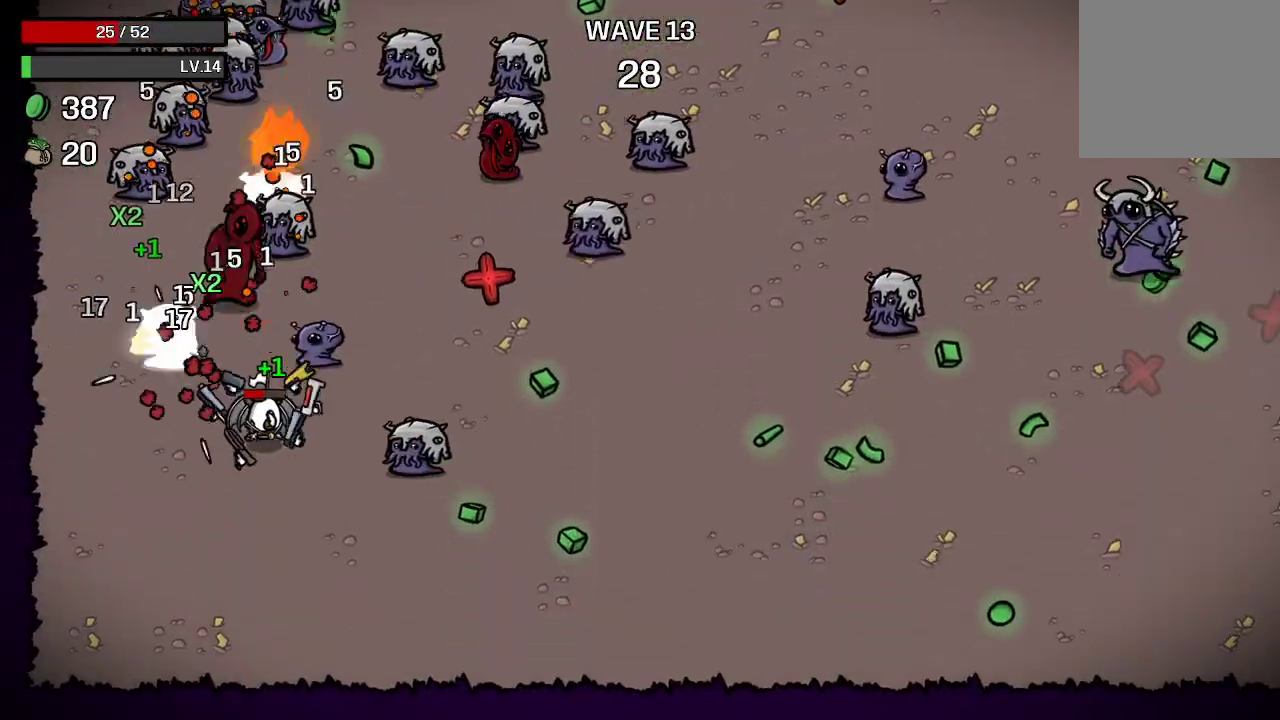
{"buttons": [], "left_stick": "down-right", "right_stick": "center", "events": [[100, "left_stick", "down-right"]]}
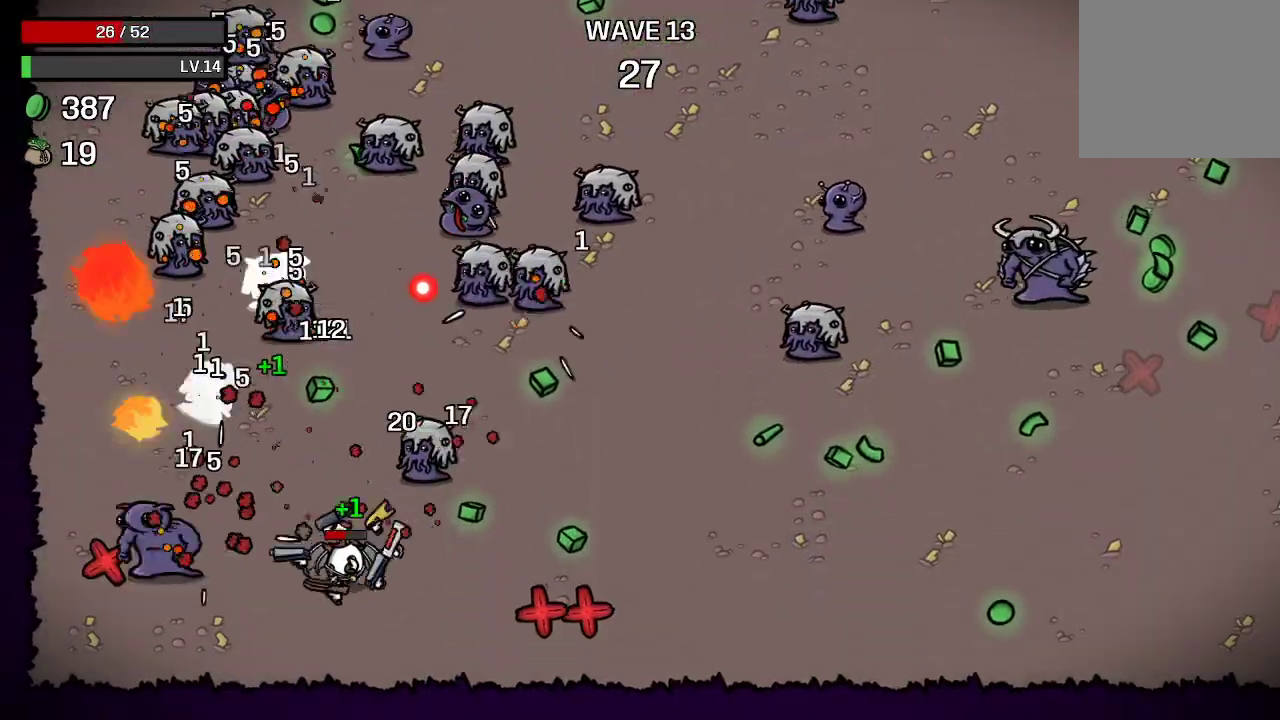
{"buttons": [], "left_stick": "right", "right_stick": "center", "events": [[133, "left_stick", "right"]]}
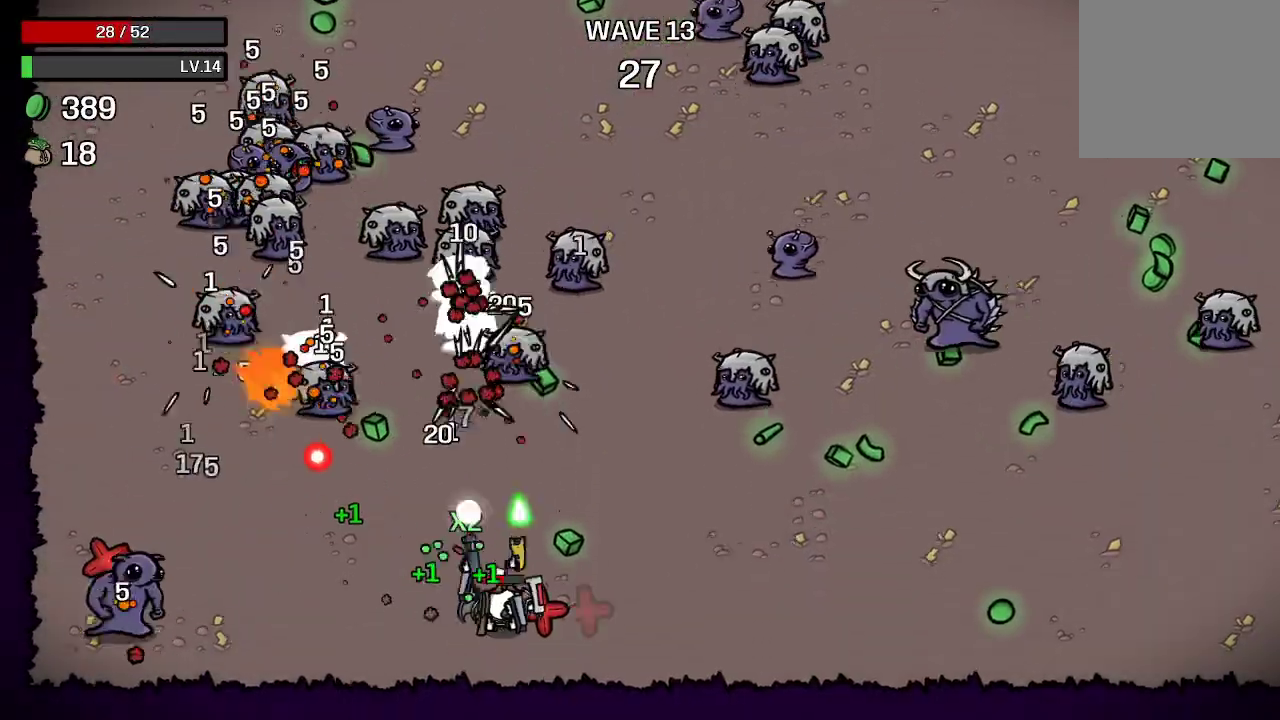
{"buttons": [], "left_stick": "right", "right_stick": "center", "events": []}
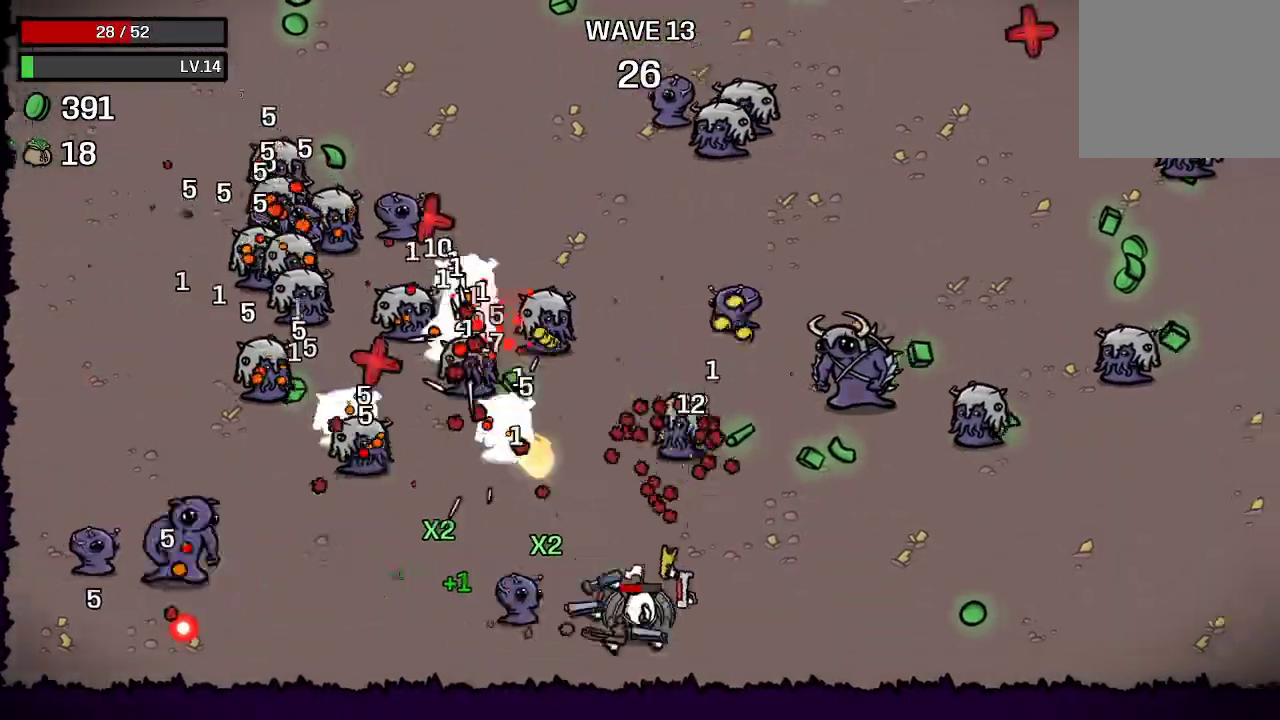
{"buttons": [], "left_stick": "right", "right_stick": "center", "events": []}
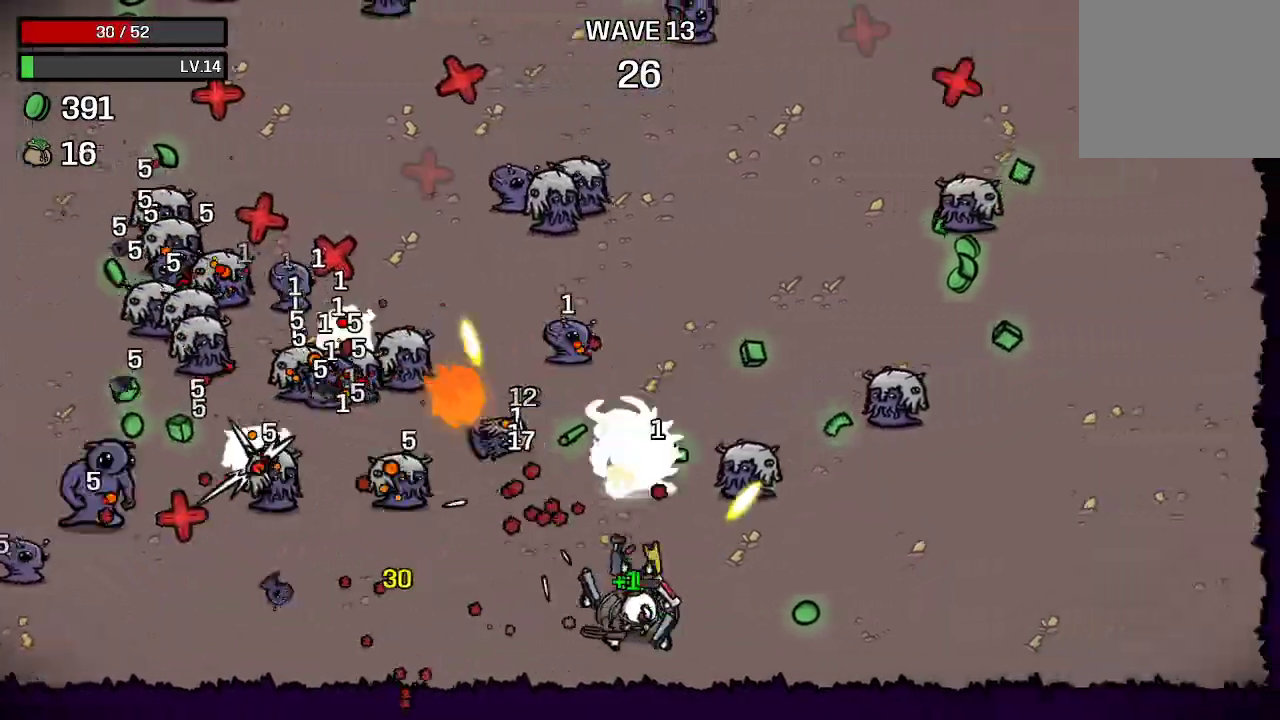
{"buttons": [], "left_stick": "right", "right_stick": "center", "events": []}
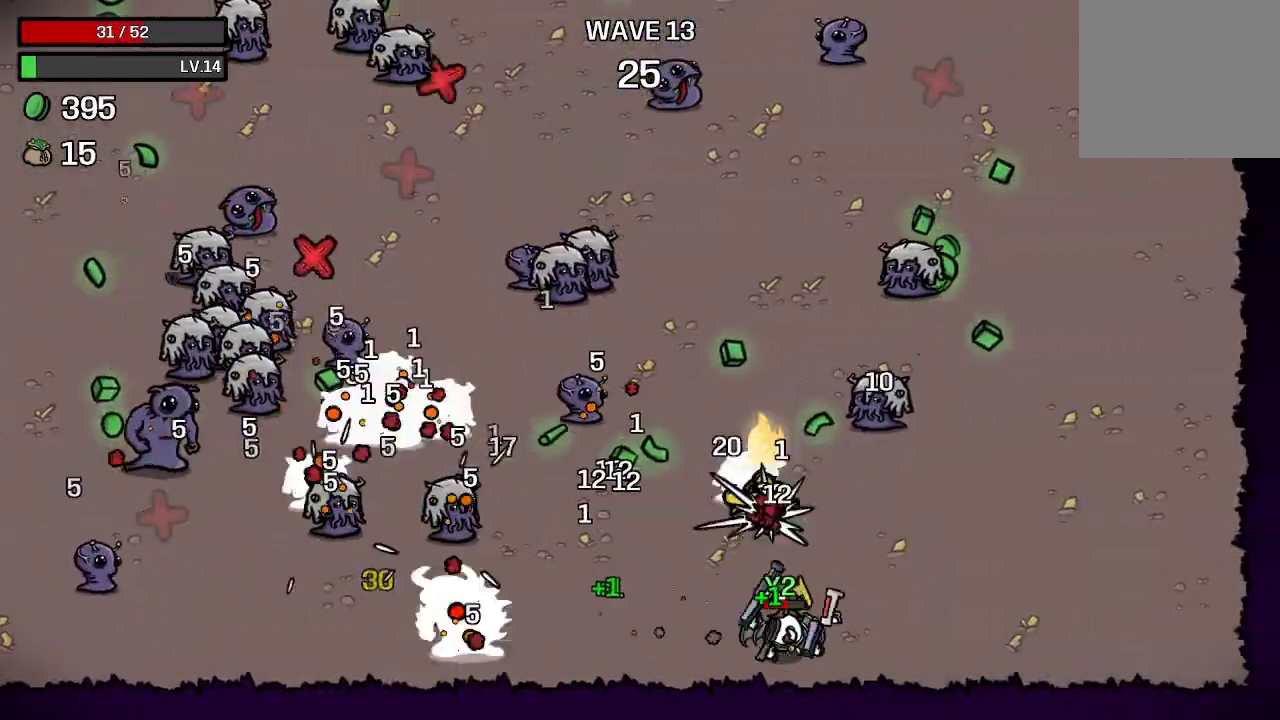
{"buttons": [], "left_stick": "up-right", "right_stick": "center", "events": [[467, "left_stick", "up-right"]]}
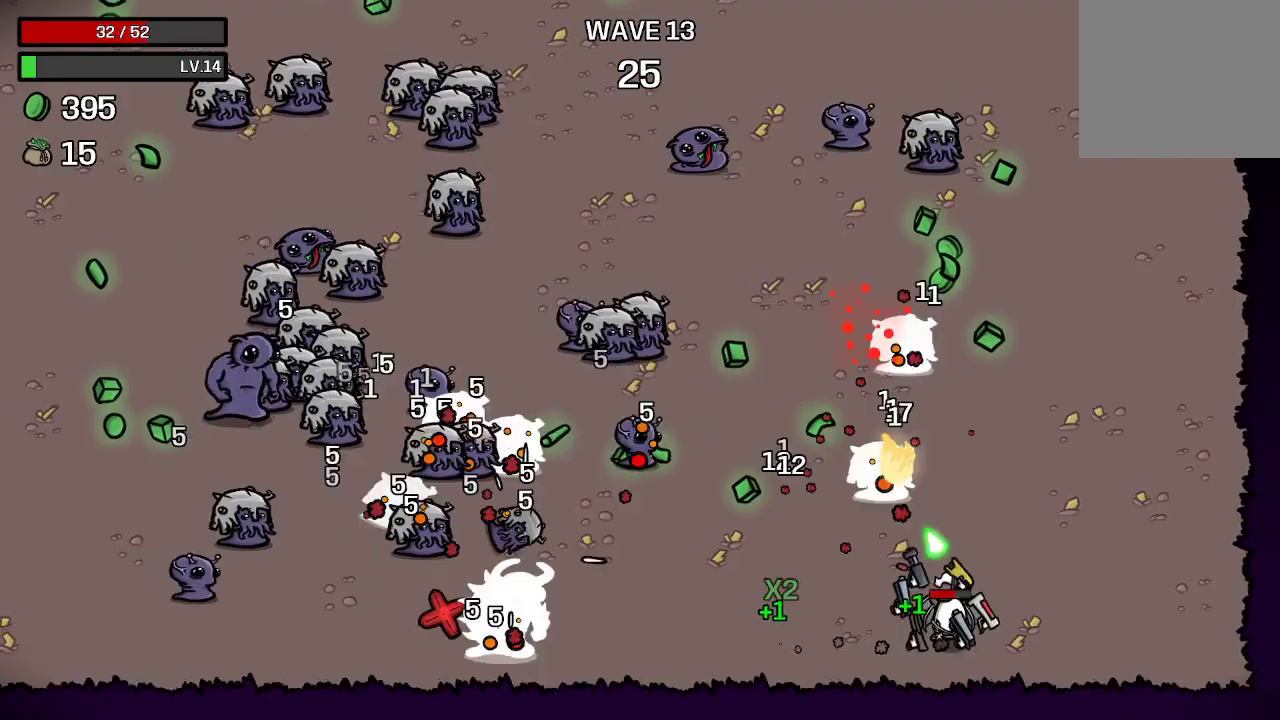
{"buttons": [], "left_stick": "up-right", "right_stick": "center", "events": []}
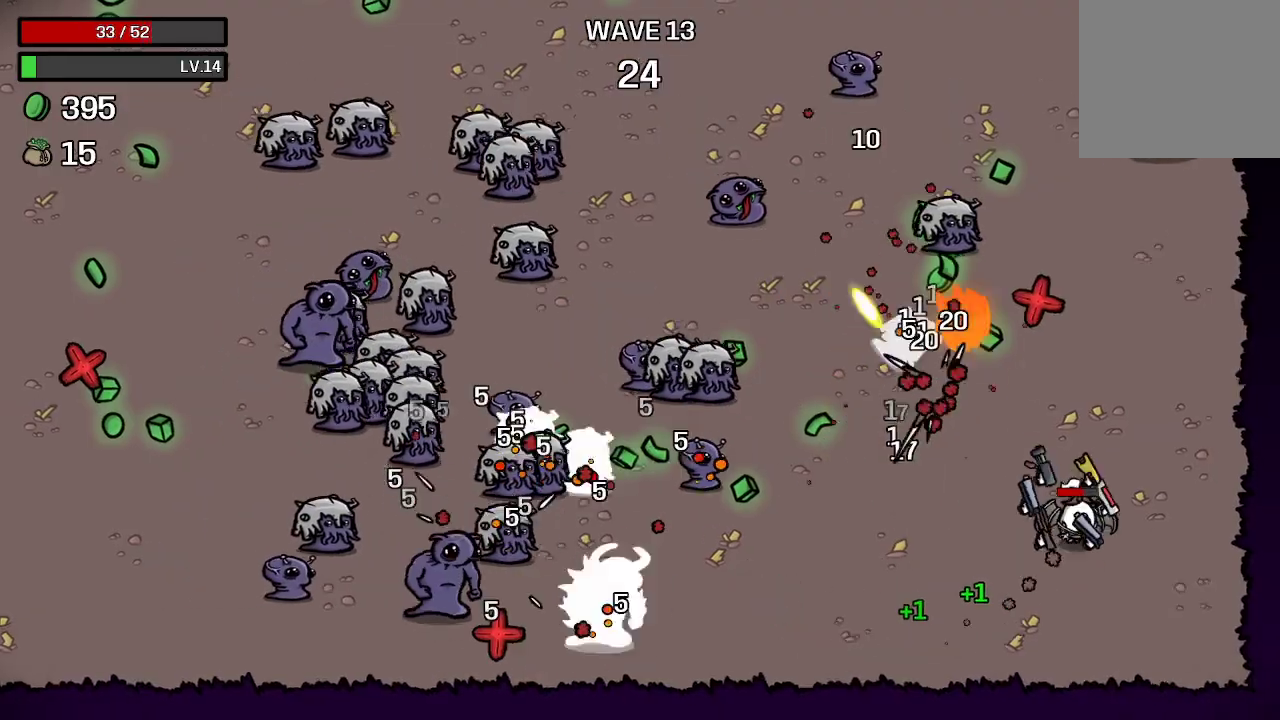
{"buttons": [], "left_stick": "up-right", "right_stick": "center", "events": [[133, "left_stick", "up"], [267, "left_stick", "up-right"]]}
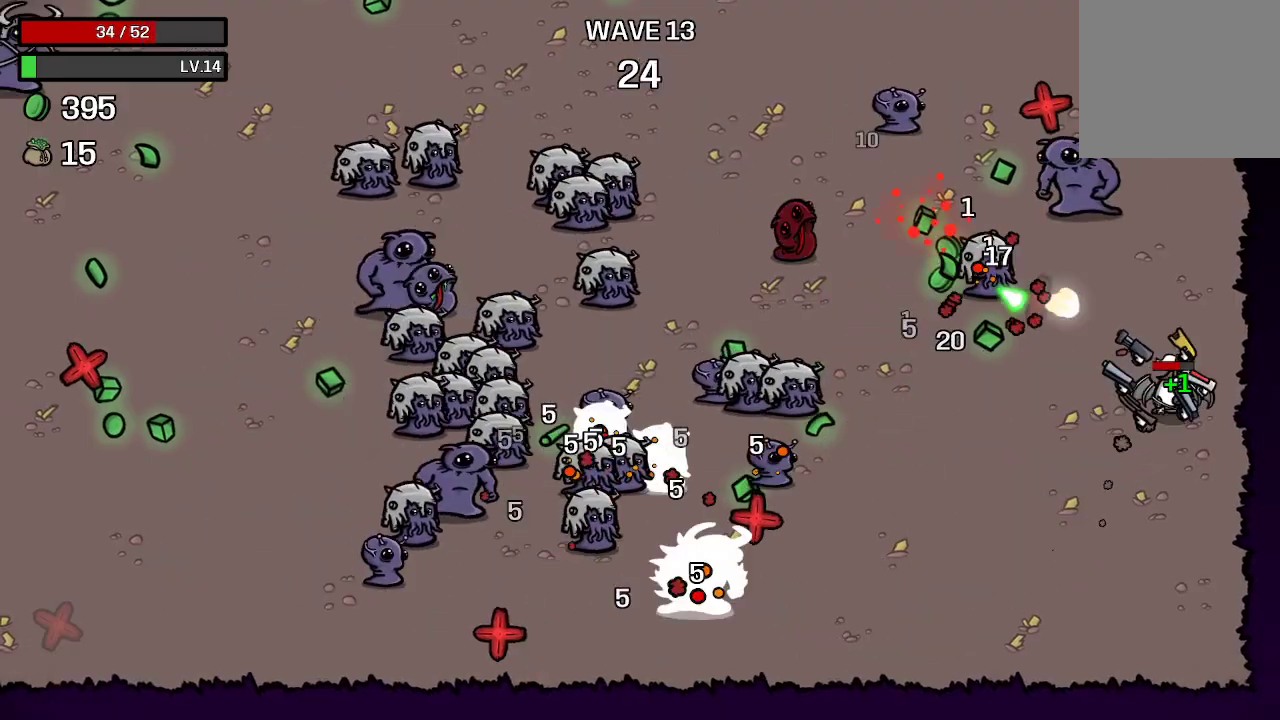
{"buttons": [], "left_stick": "up-right", "right_stick": "center", "events": [[33, "left_stick", "center"], [233, "left_stick", "up-right"]]}
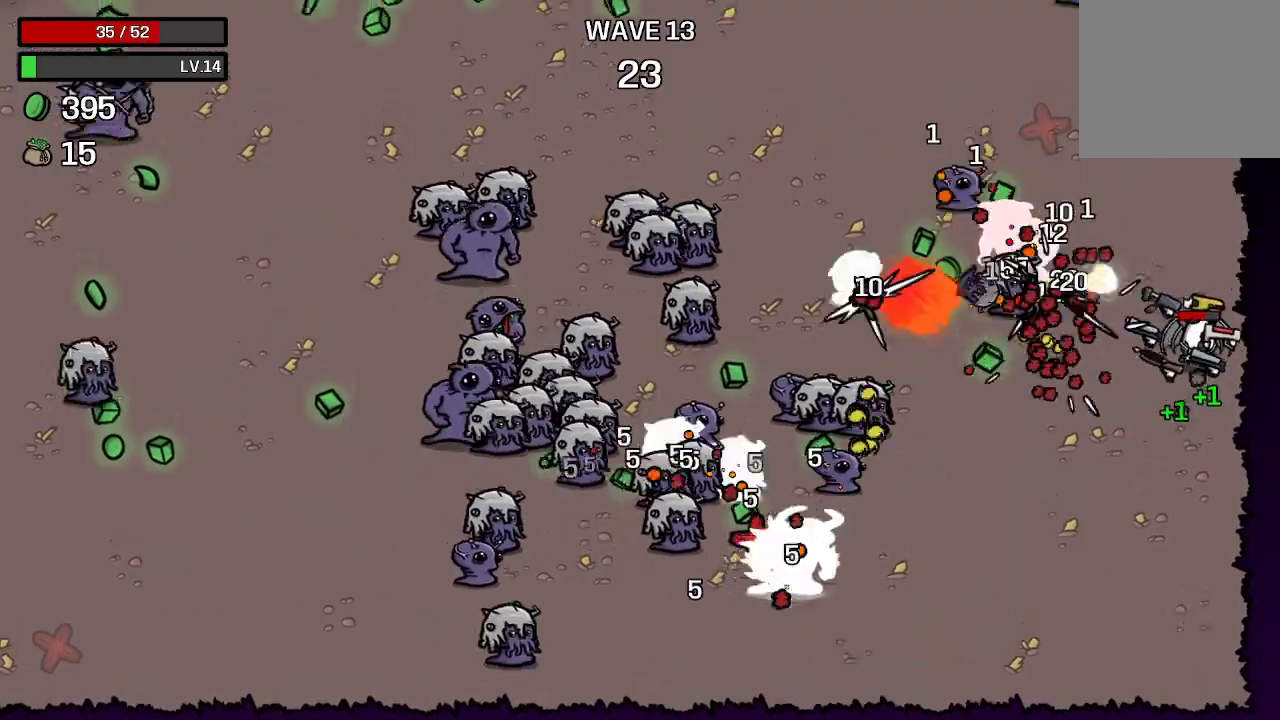
{"buttons": [], "left_stick": "up-right", "right_stick": "center", "events": [[100, "left_stick", "up"], [400, "left_stick", "up-right"]]}
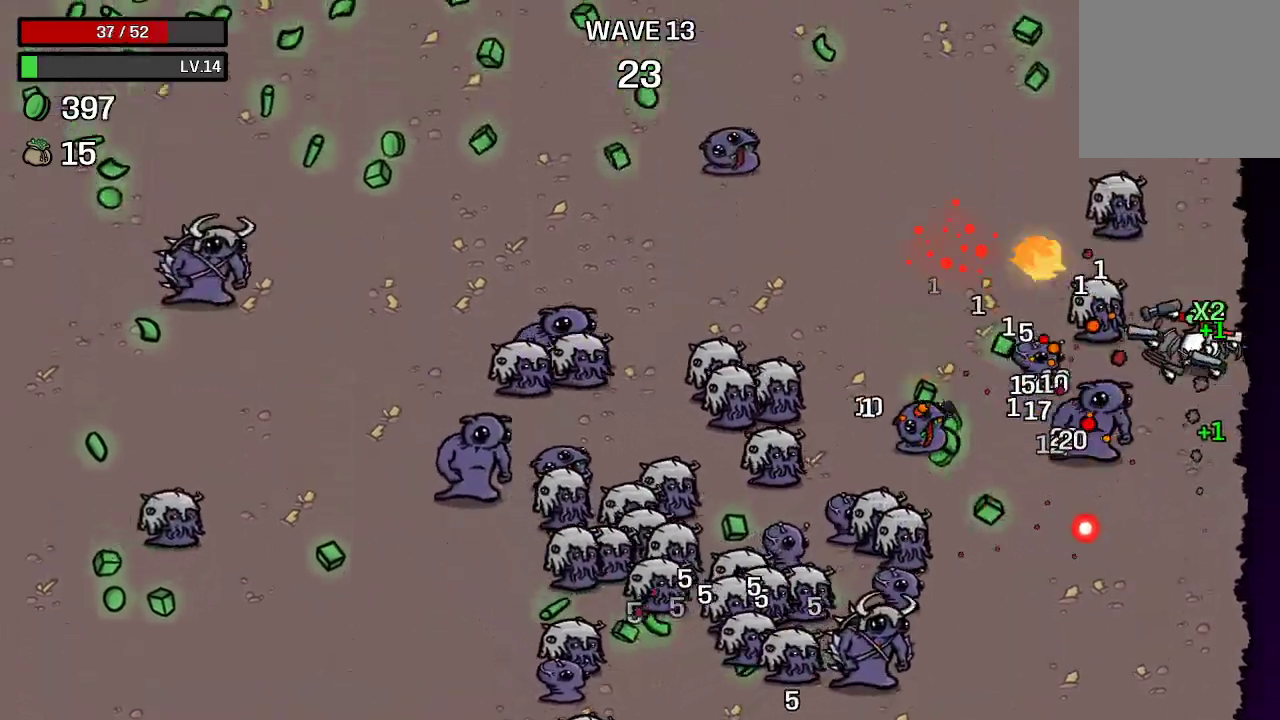
{"buttons": [], "left_stick": "up", "right_stick": "center", "events": [[500, "left_stick", "up"]]}
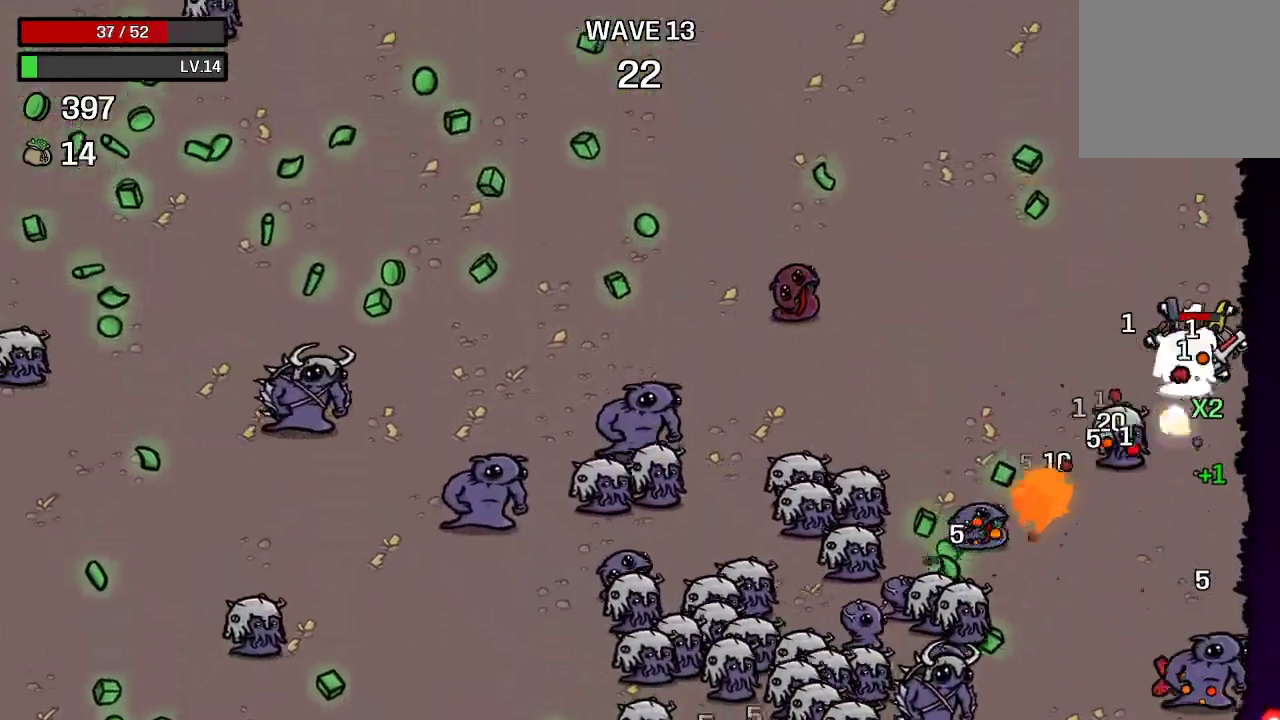
{"buttons": [], "left_stick": "up-left", "right_stick": "center", "events": [[233, "left_stick", "up-left"]]}
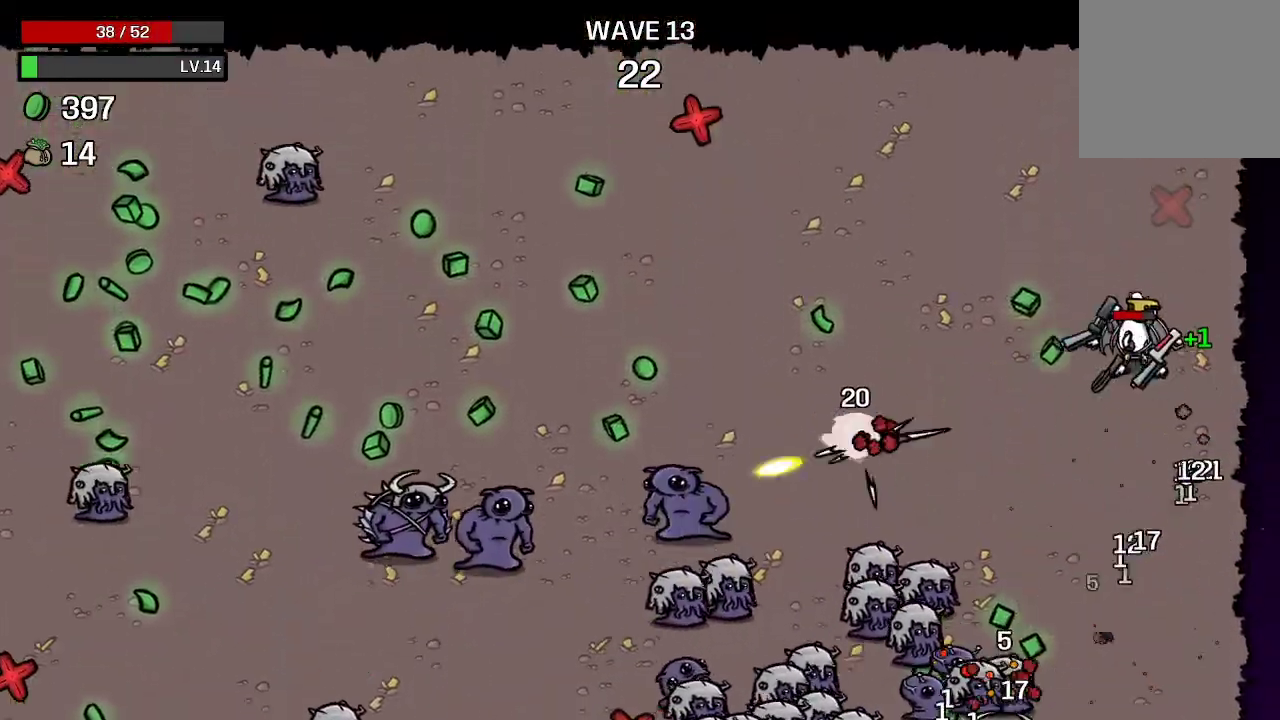
{"buttons": [], "left_stick": "center", "right_stick": "center", "events": [[433, "left_stick", "center"]]}
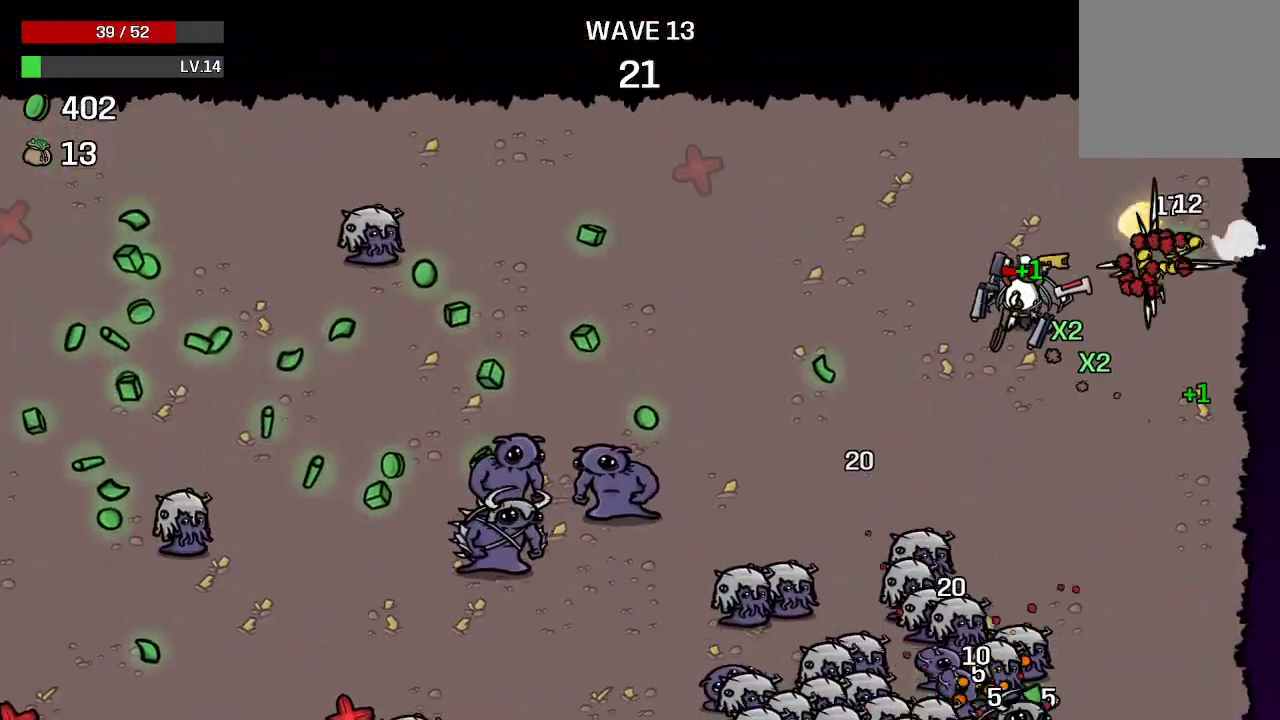
{"buttons": [], "left_stick": "down-left", "right_stick": "center", "events": [[133, "left_stick", "up-left"], [433, "left_stick", "down-left"]]}
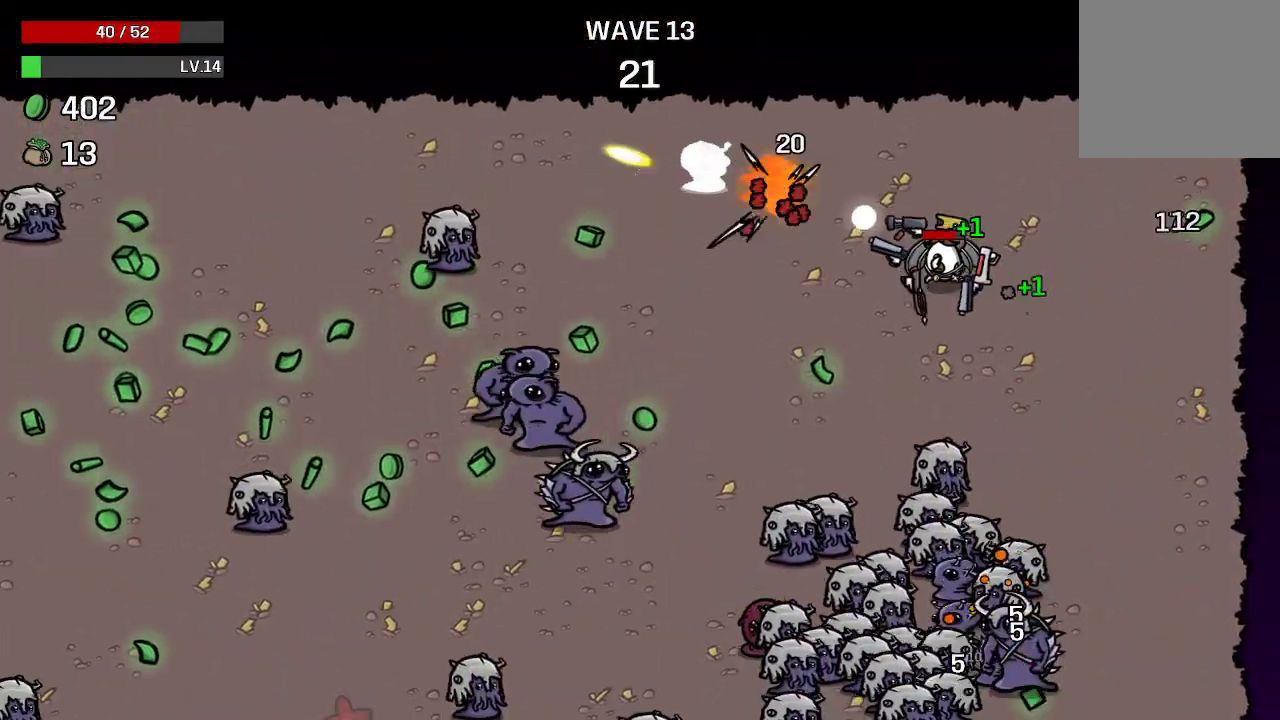
{"buttons": [], "left_stick": "up-left", "right_stick": "center", "events": [[33, "left_stick", "center"], [367, "left_stick", "up-right"], [500, "left_stick", "up-left"]]}
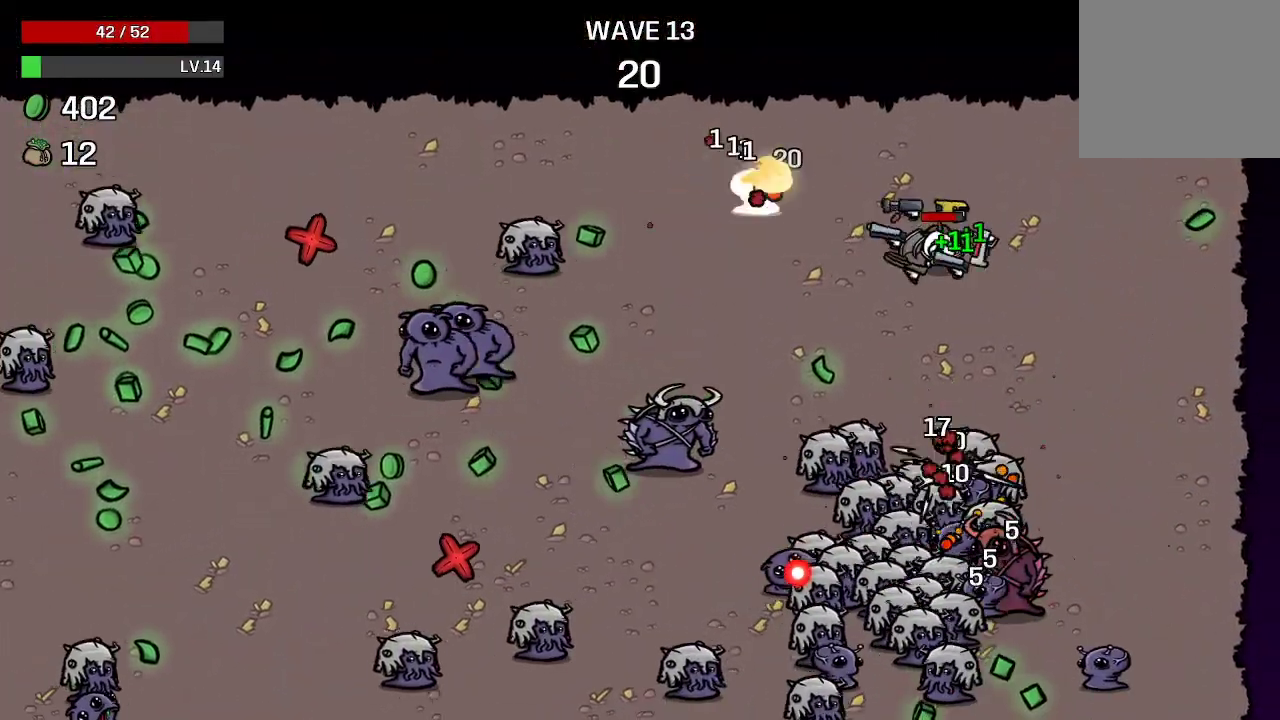
{"buttons": [], "left_stick": "right", "right_stick": "center", "events": [[267, "left_stick", "center"], [333, "left_stick", "right"]]}
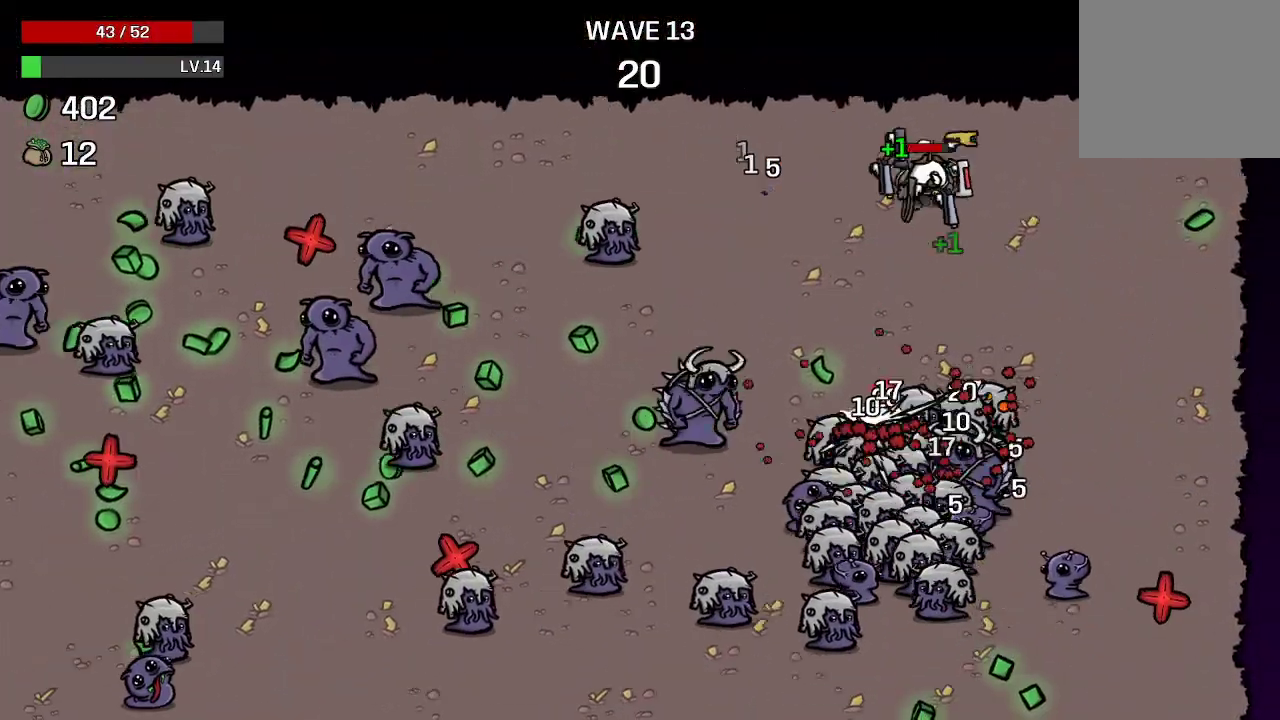
{"buttons": [], "left_stick": "center", "right_stick": "center", "events": [[100, "left_stick", "center"], [233, "left_stick", "left"], [400, "left_stick", "center"]]}
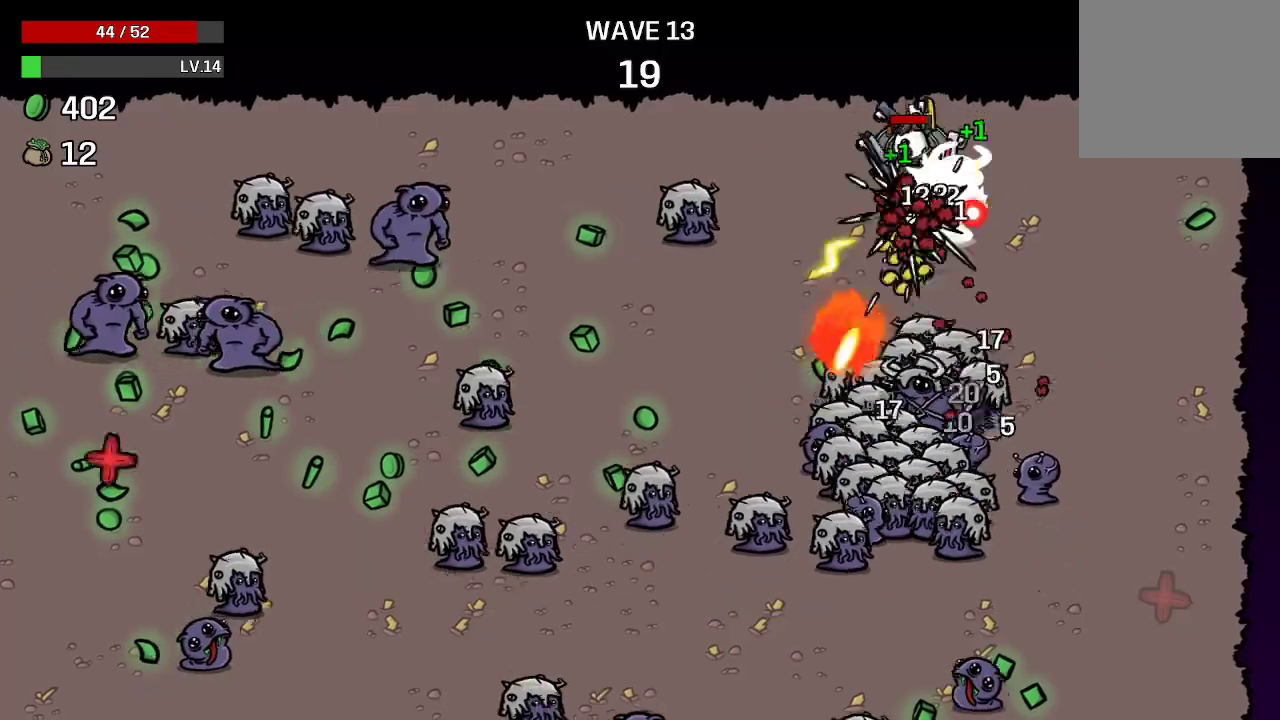
{"buttons": [], "left_stick": "up-left", "right_stick": "center", "events": [[33, "left_stick", "up-left"]]}
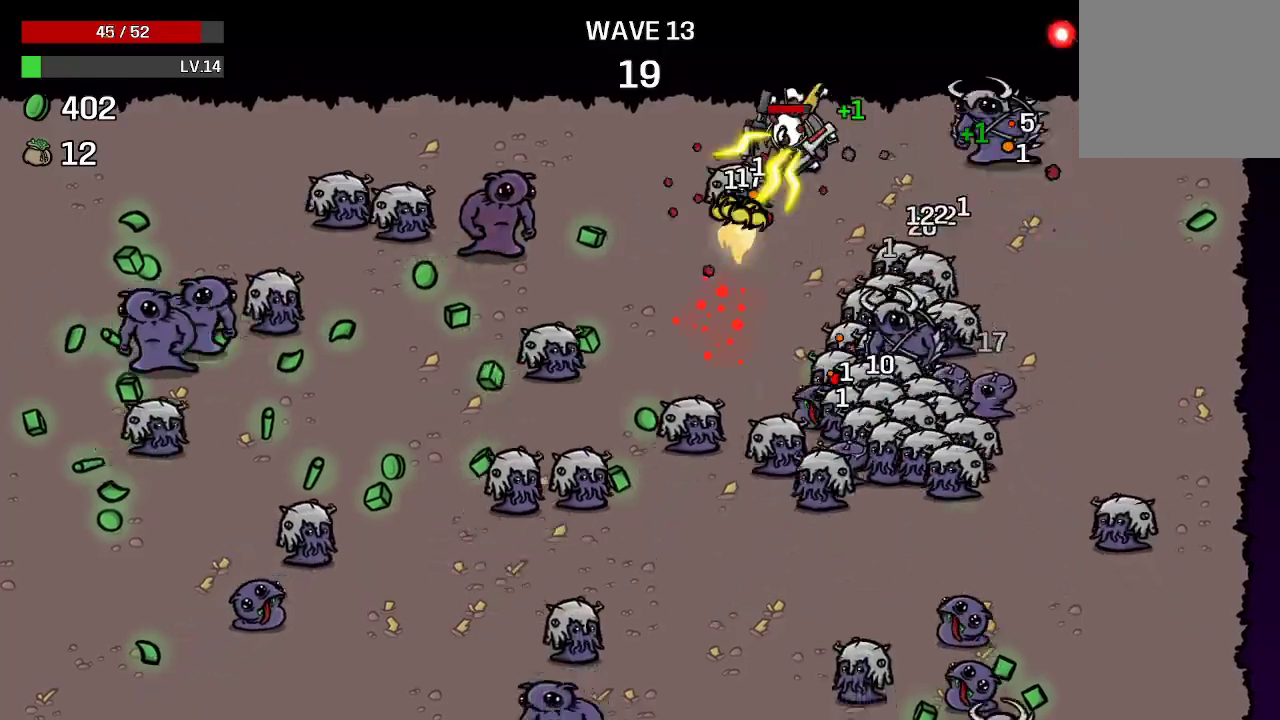
{"buttons": [], "left_stick": "up-left", "right_stick": "center", "events": [[100, "left_stick", "center"], [267, "left_stick", "up-left"]]}
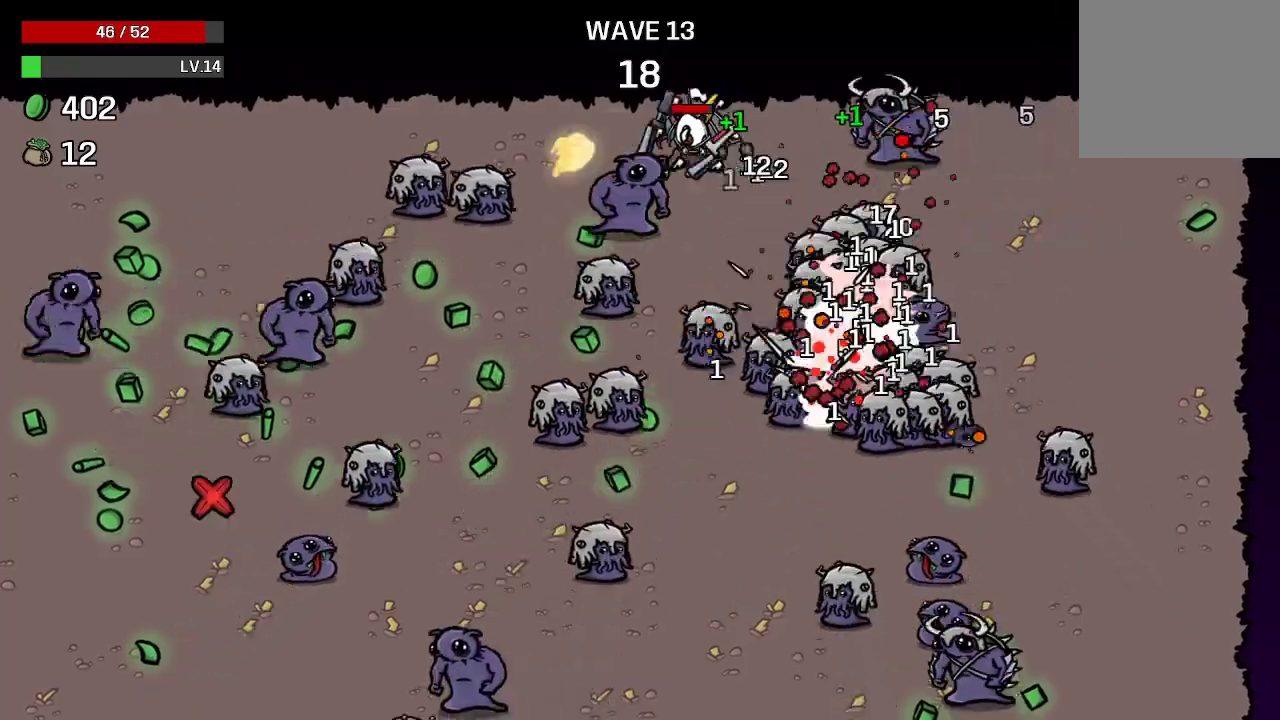
{"buttons": [], "left_stick": "up-left", "right_stick": "center", "events": []}
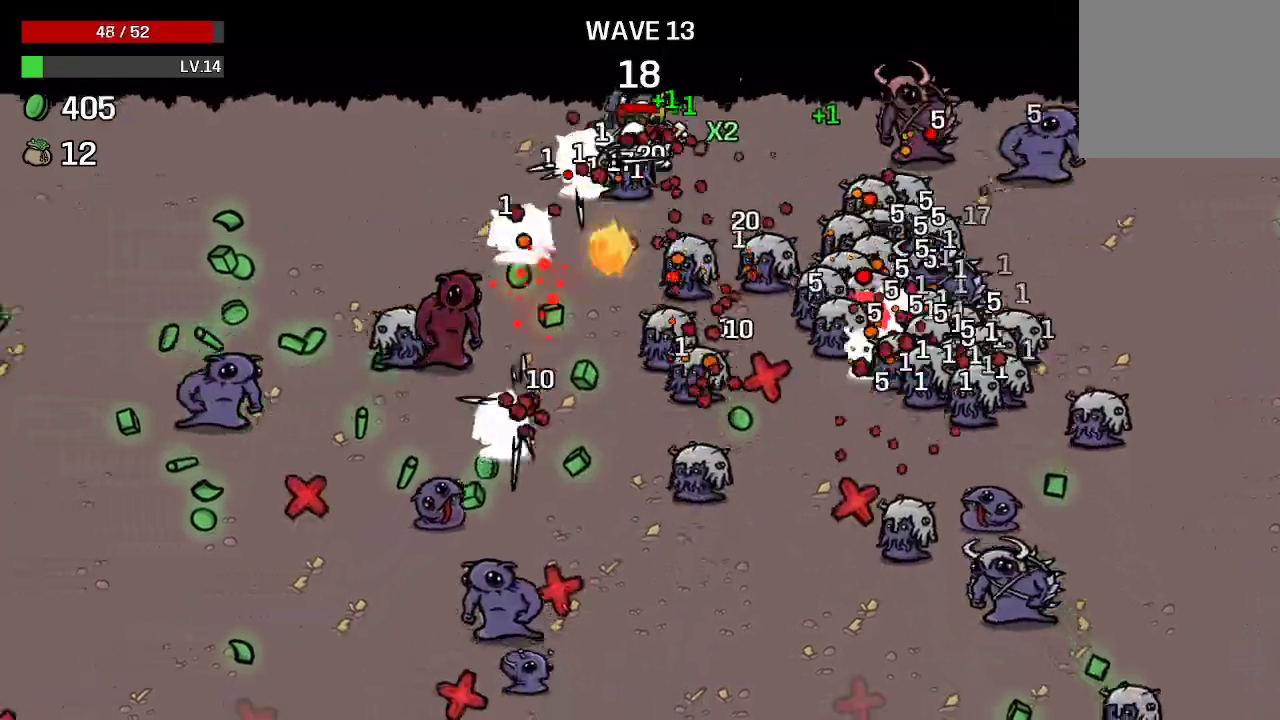
{"buttons": [], "left_stick": "left", "right_stick": "center", "events": [[400, "left_stick", "left"]]}
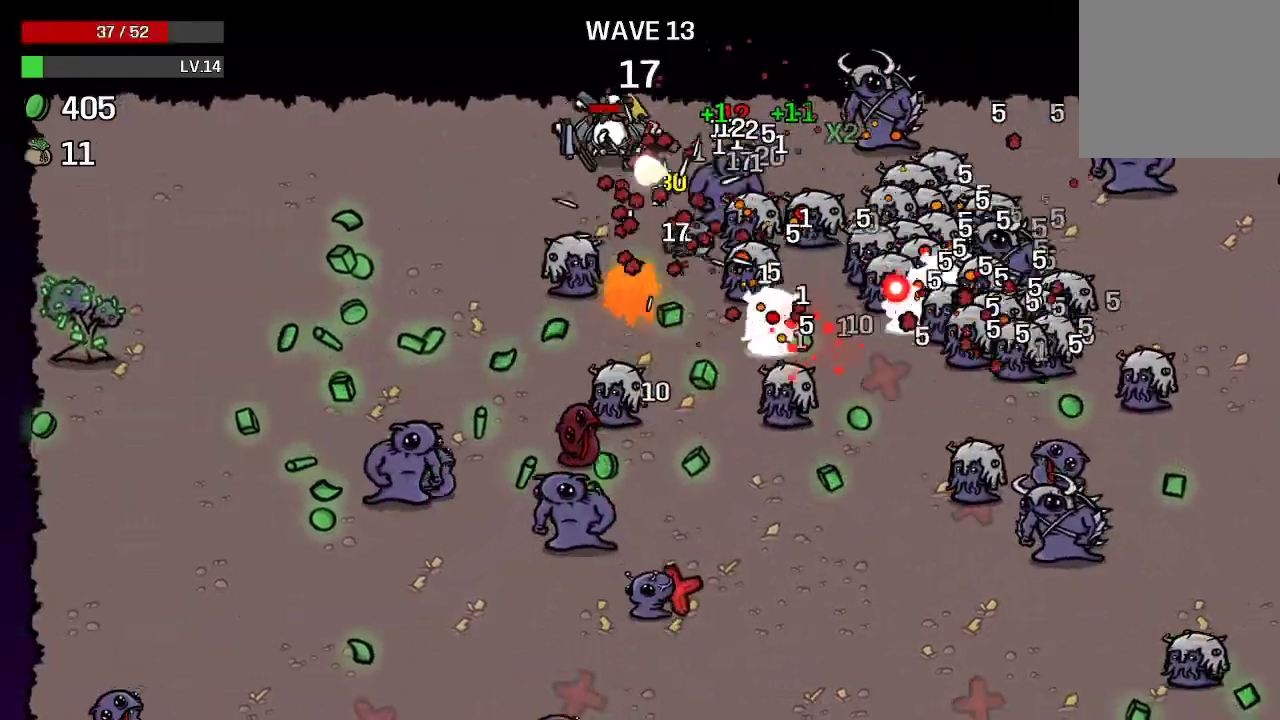
{"buttons": [], "left_stick": "left", "right_stick": "center", "events": []}
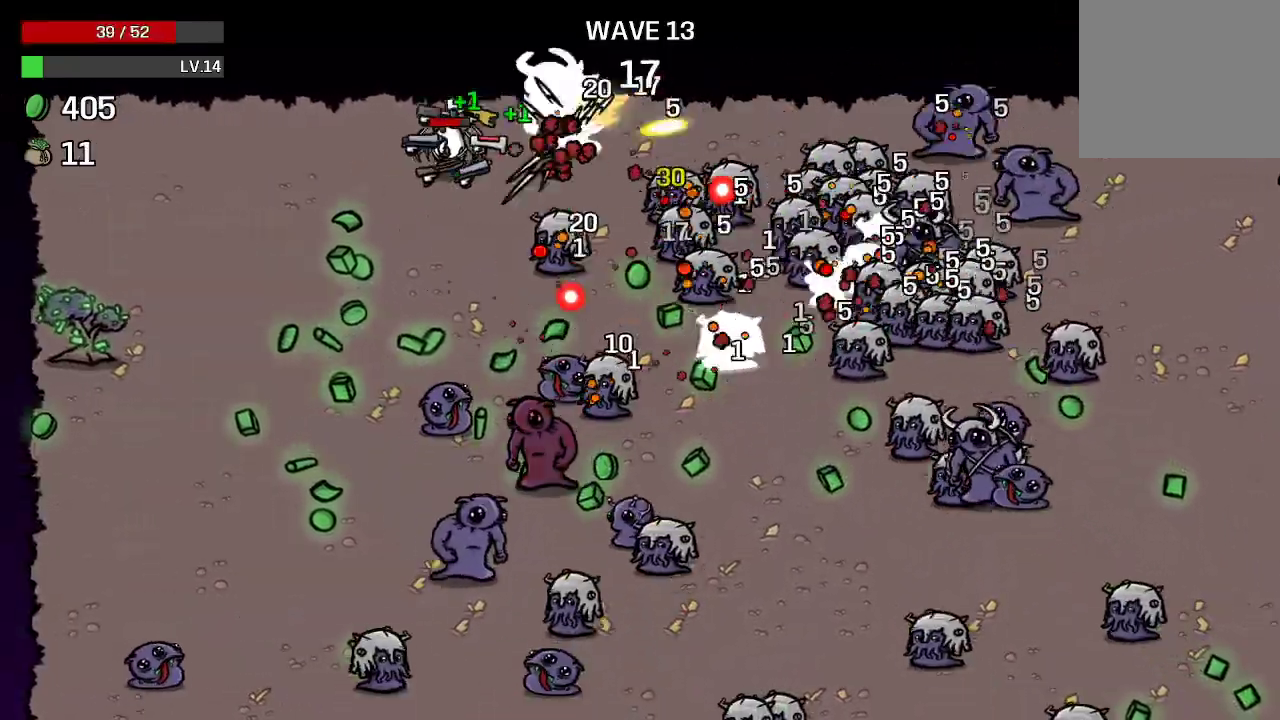
{"buttons": [], "left_stick": "down-left", "right_stick": "center", "events": [[100, "left_stick", "down-left"]]}
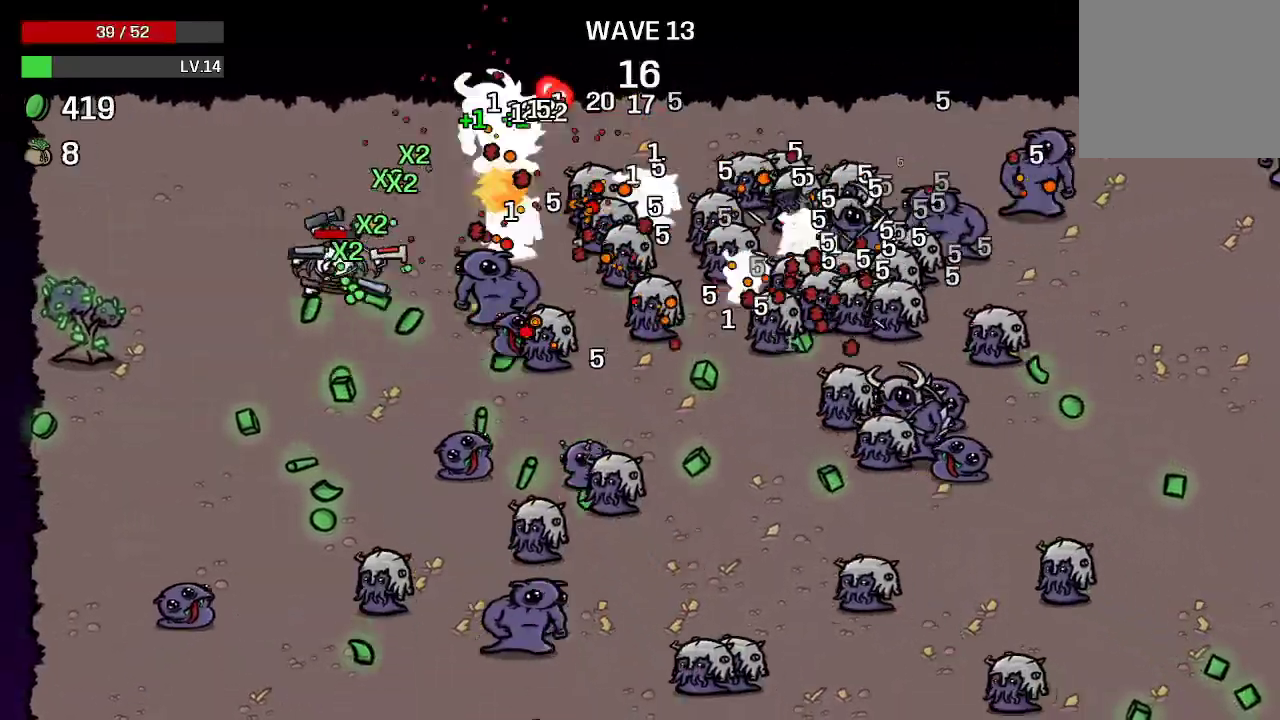
{"buttons": [], "left_stick": "left", "right_stick": "center", "events": [[100, "left_stick", "left"]]}
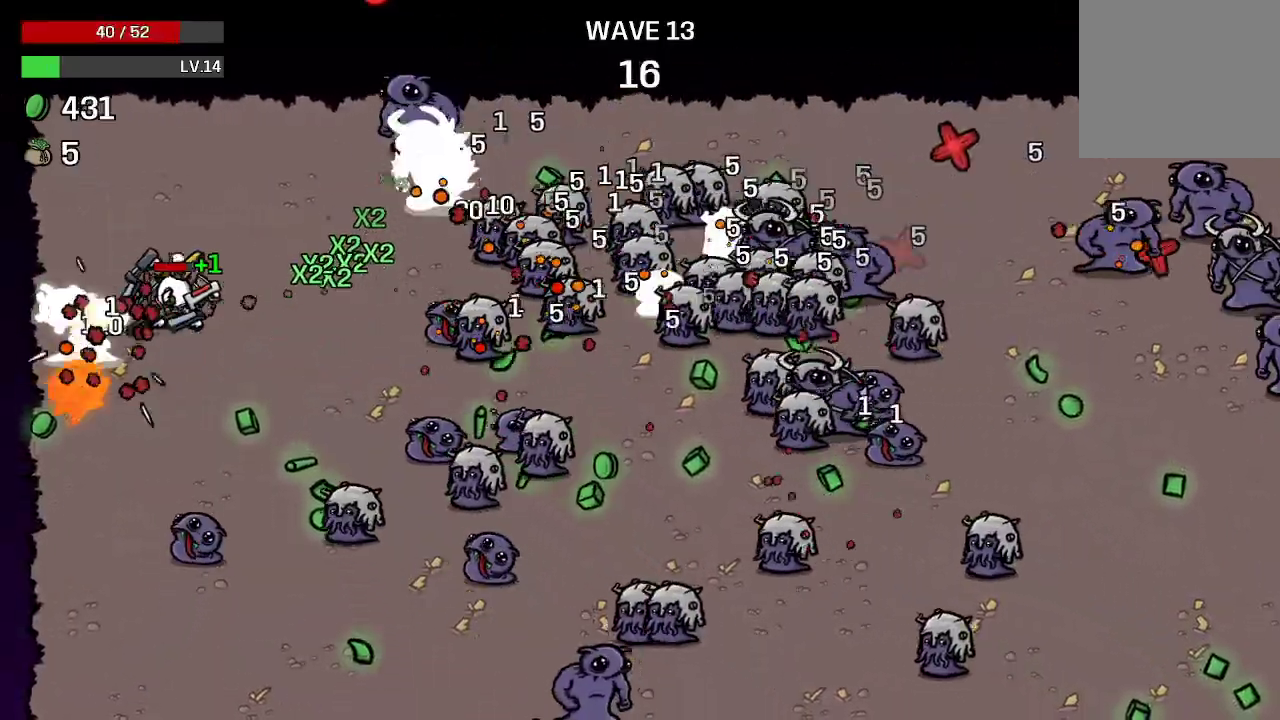
{"buttons": [], "left_stick": "center", "right_stick": "center", "events": [[267, "left_stick", "center"]]}